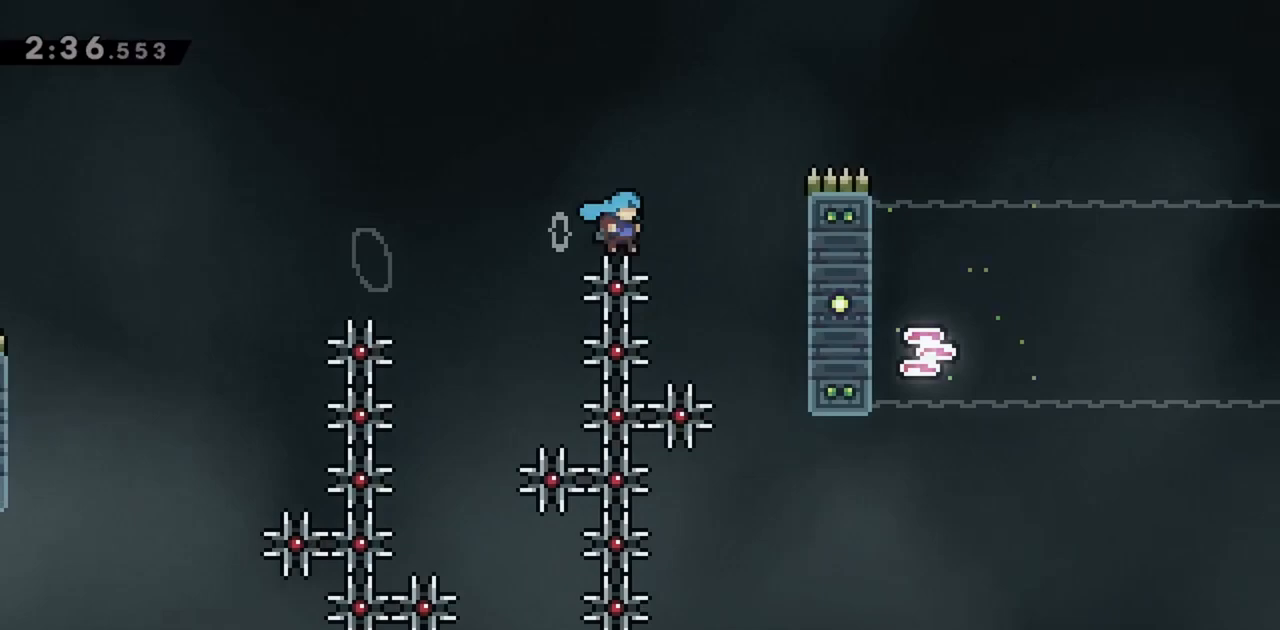
Gameplay with keyboard; each line is a JSON object with the keys held at the frame after it. "events" lists presses ("down") and releases ("up") of "dash", "demo", "down", "grab", "jump", "jump2", "left", "right" and "up" between this image and that frame as [ms after this image, input, new state], when the widget could be followed in between. No other keys are recorded. Mouse input is not recorded. Key names are as the overlay labels them; some are game actions (e.g. jump) rather than physical keys.
{"keys": [], "events": [[183, "jump", "up"], [233, "grab", "up"], [267, "right", "up"]]}
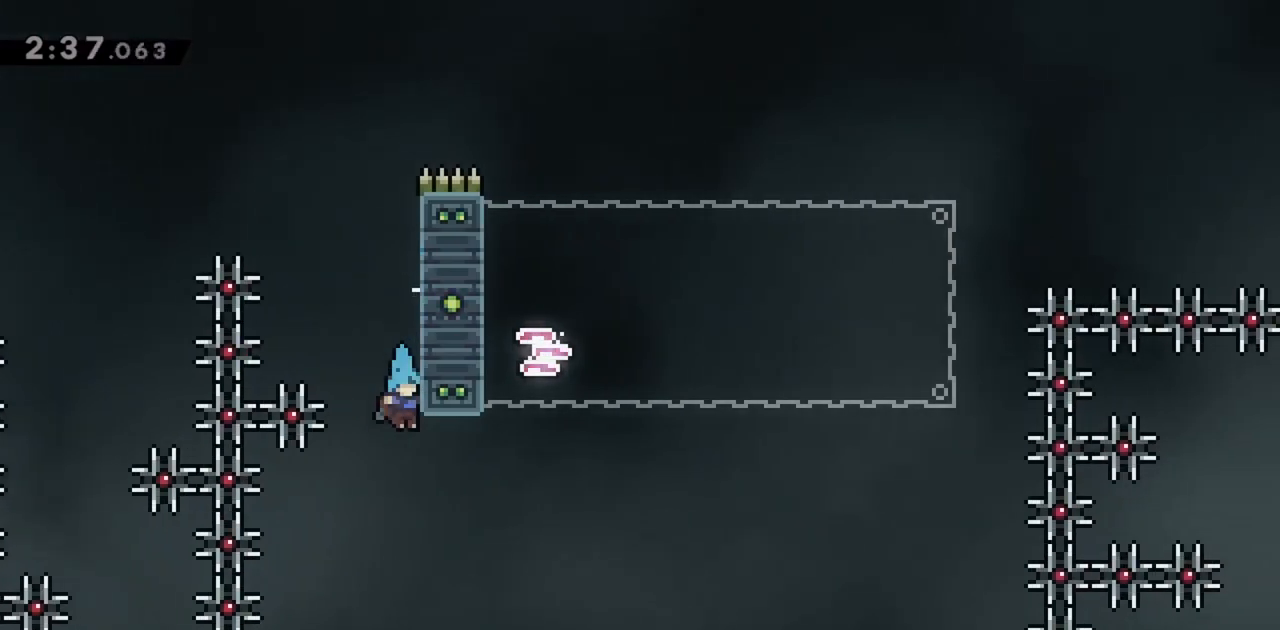
{"keys": [], "events": []}
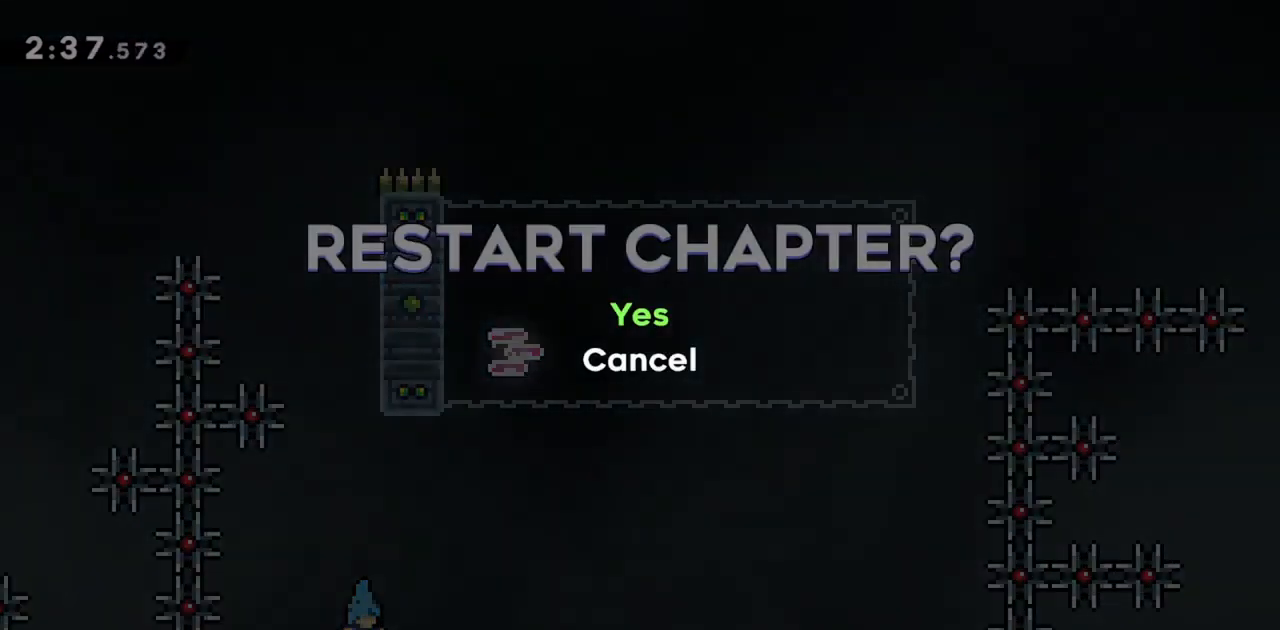
{"keys": [], "events": []}
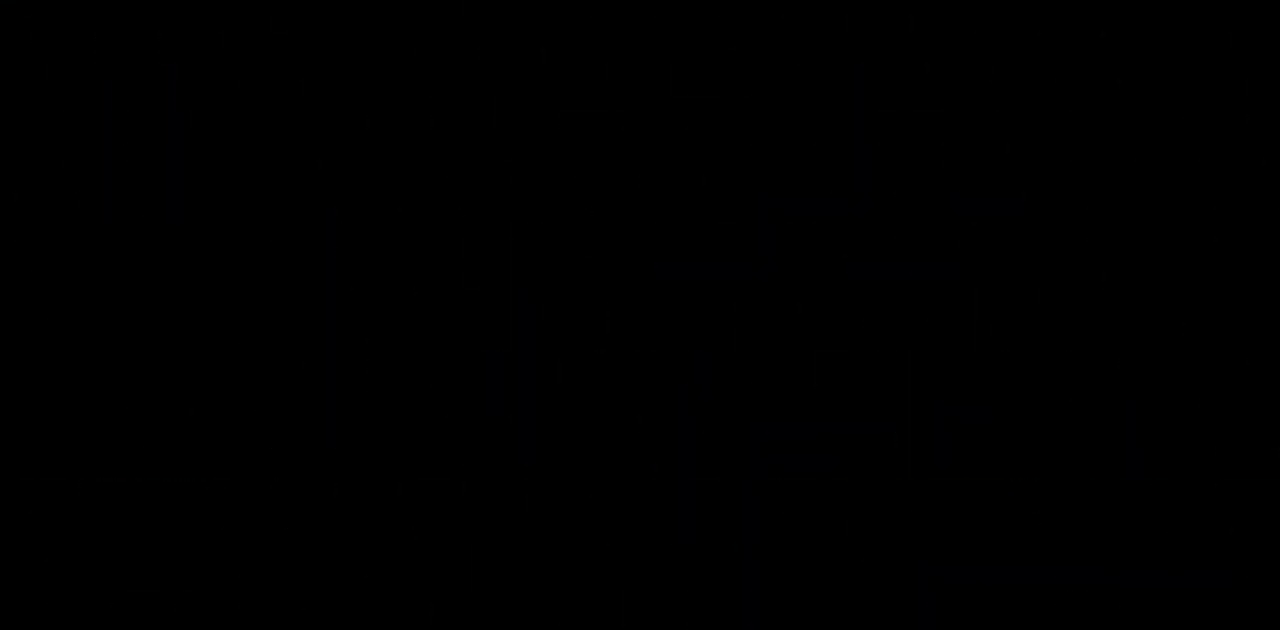
{"keys": [], "events": []}
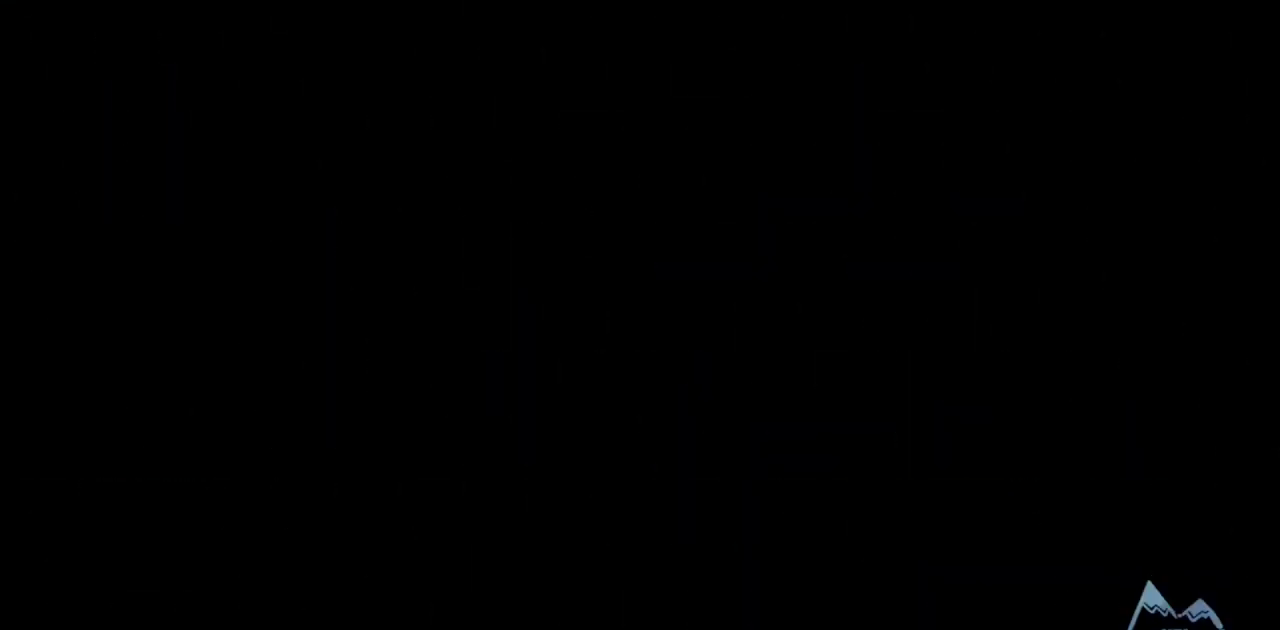
{"keys": [], "events": []}
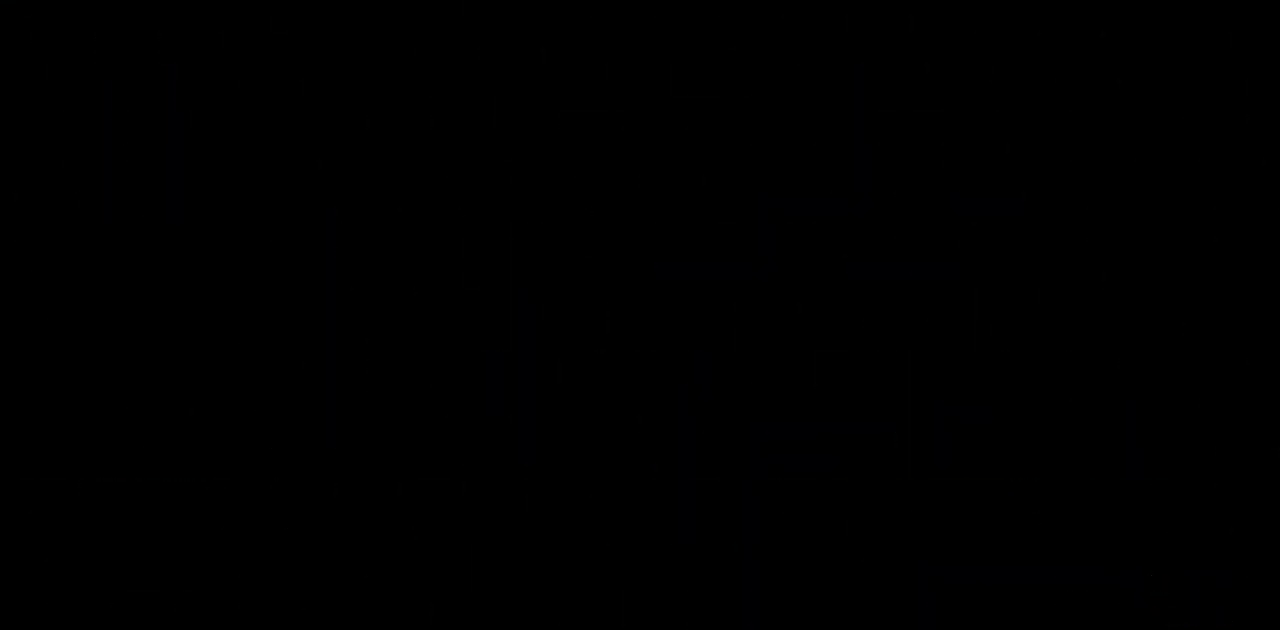
{"keys": [], "events": []}
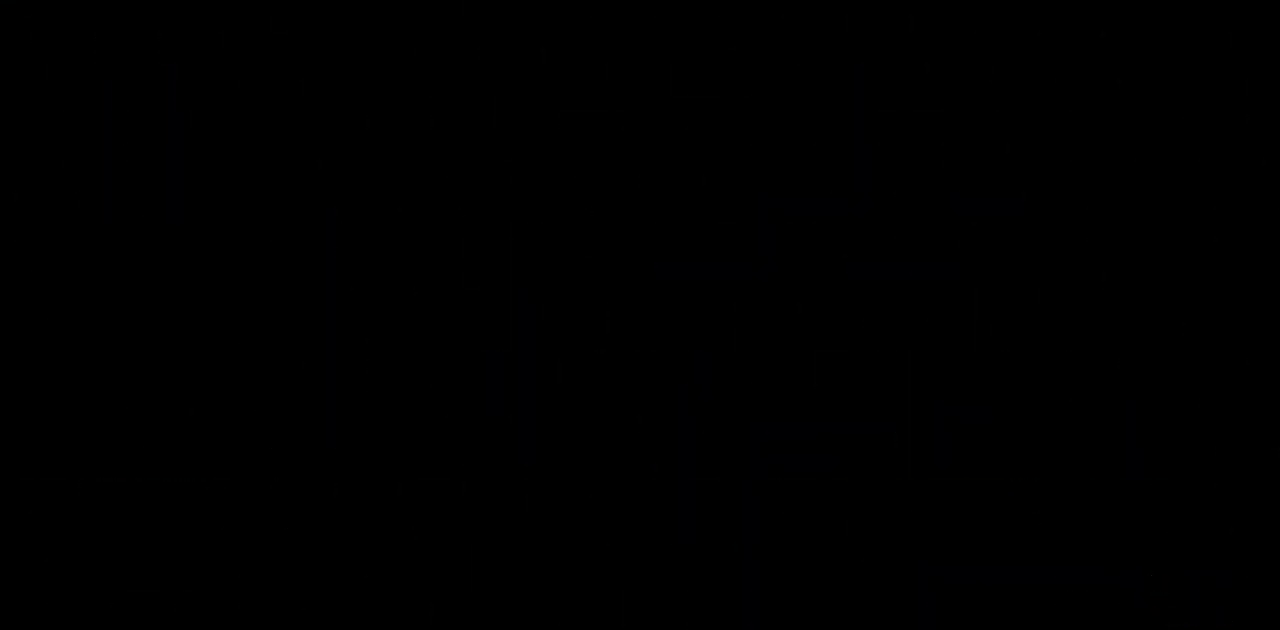
{"keys": [], "events": []}
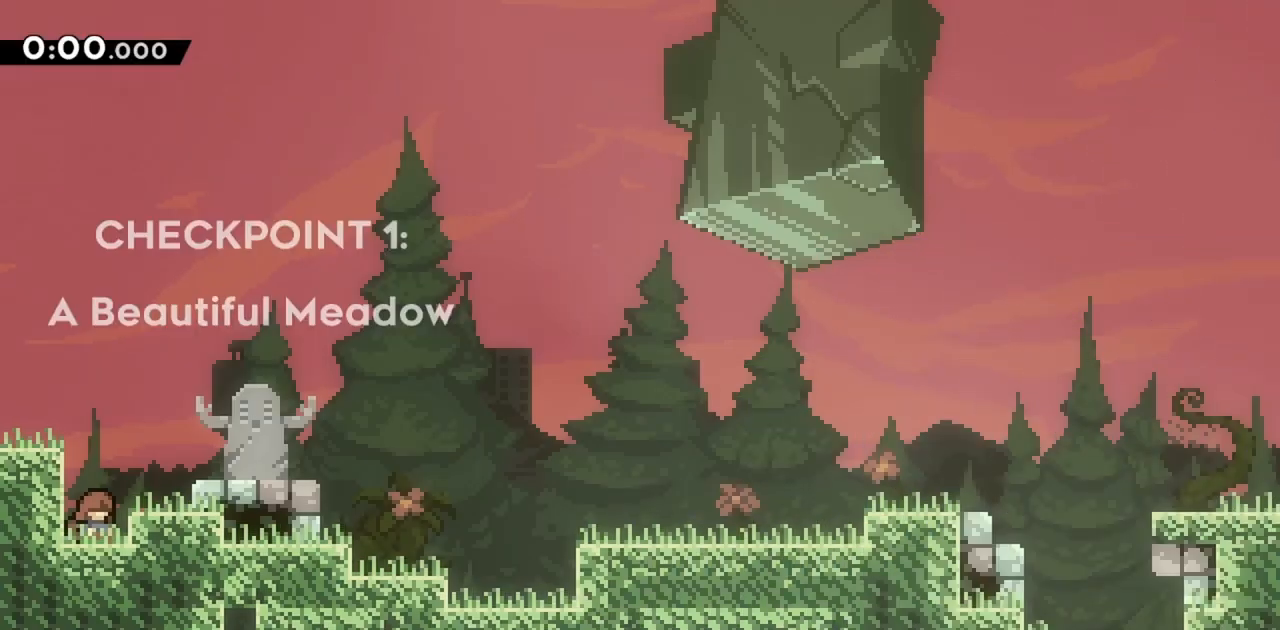
{"keys": [], "events": []}
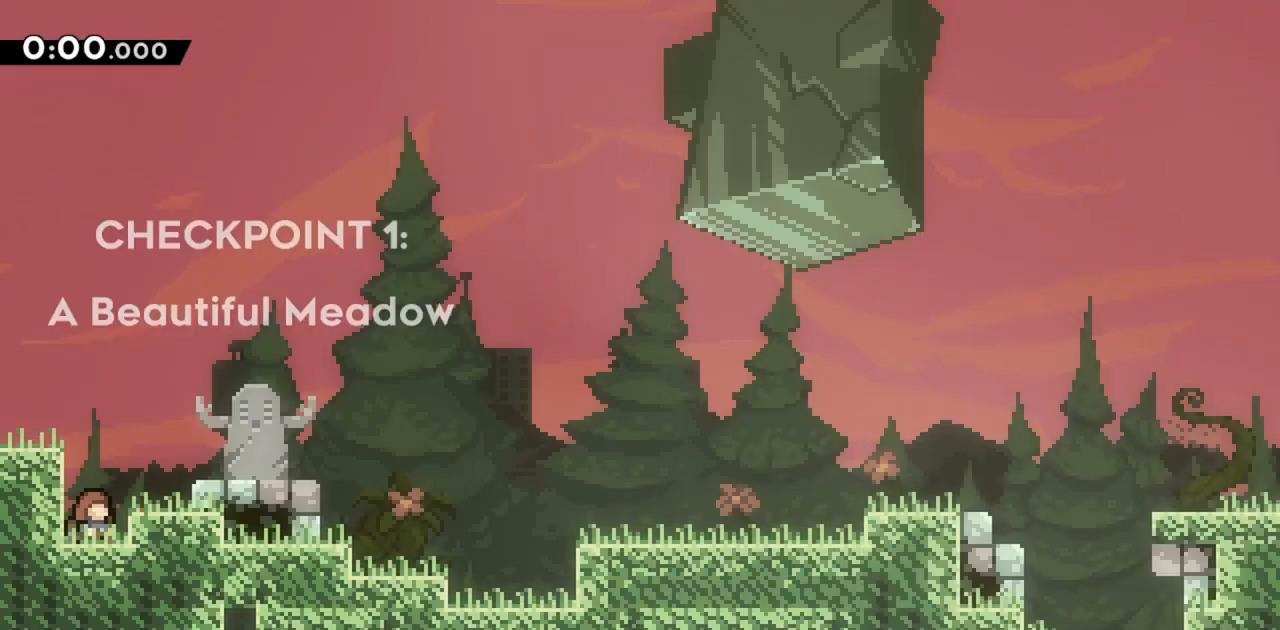
{"keys": [], "events": []}
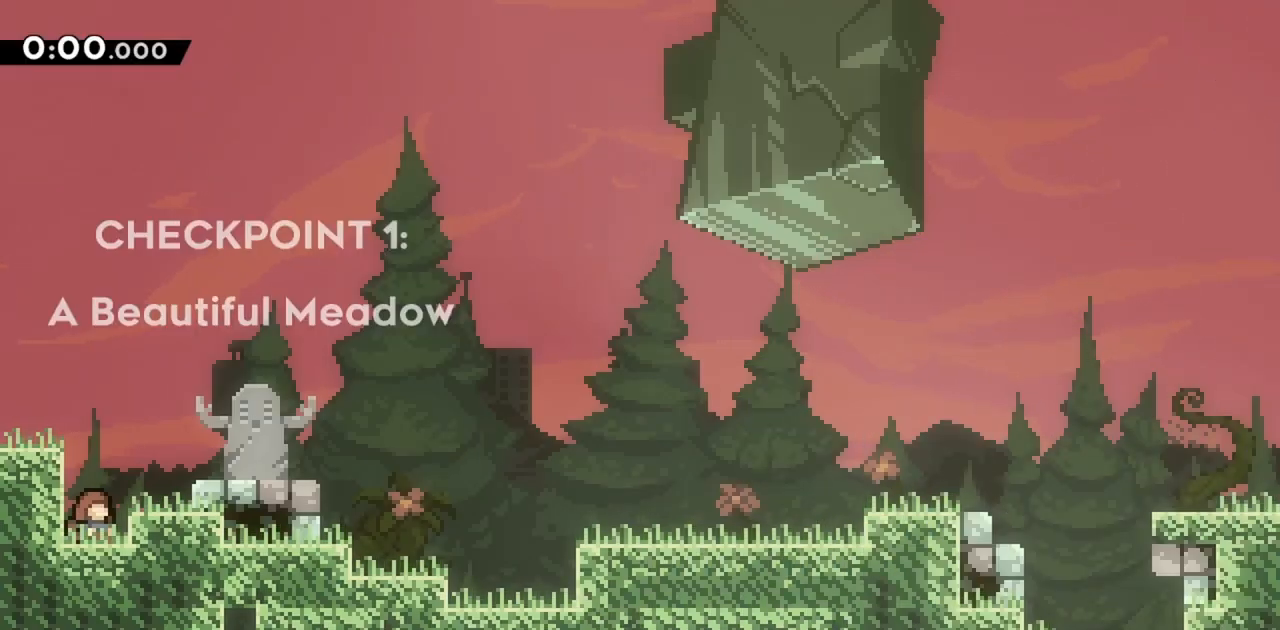
{"keys": ["right"], "events": [[150, "right", "down"]]}
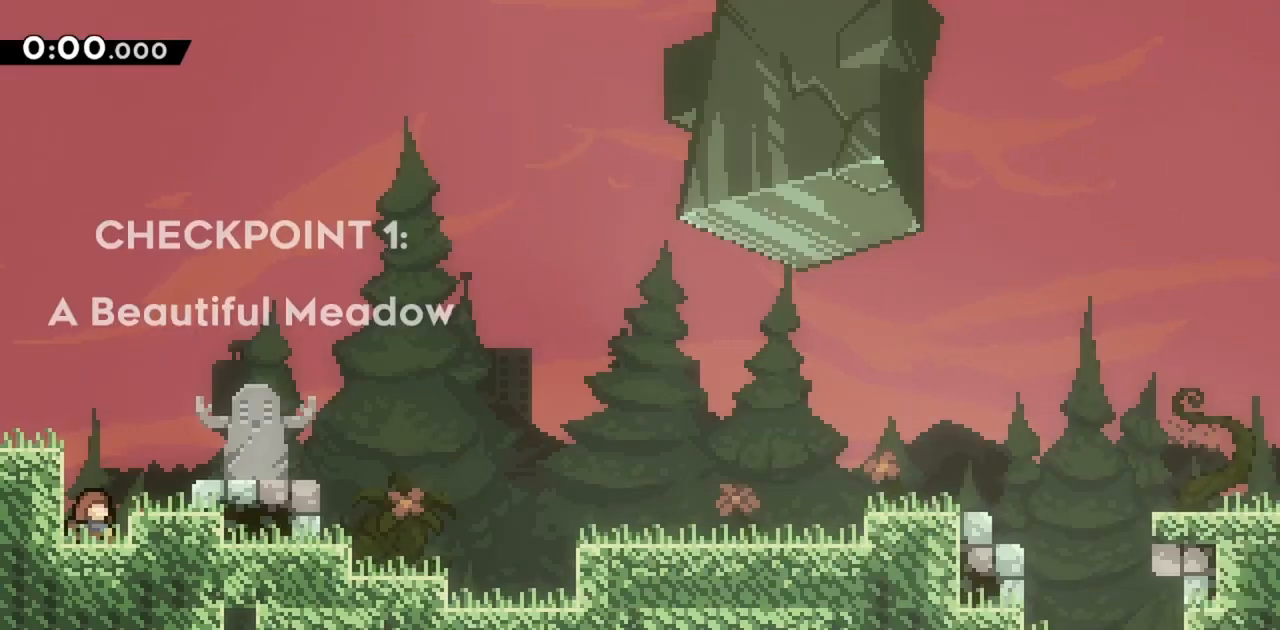
{"keys": ["right"], "events": []}
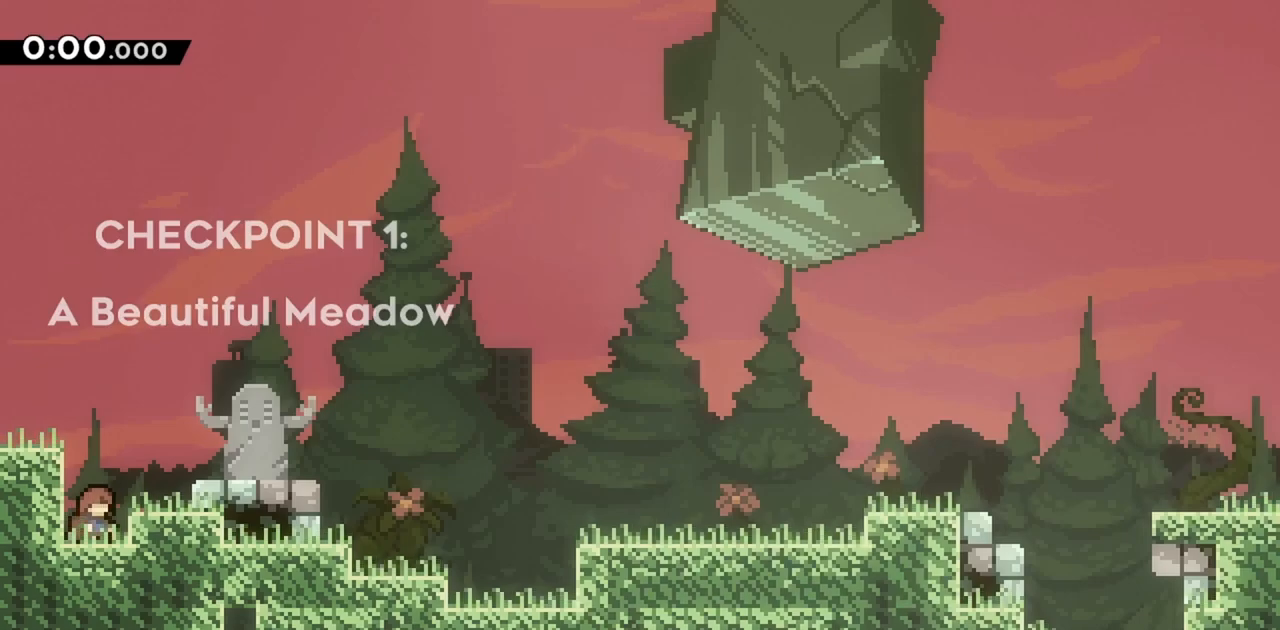
{"keys": ["right"], "events": []}
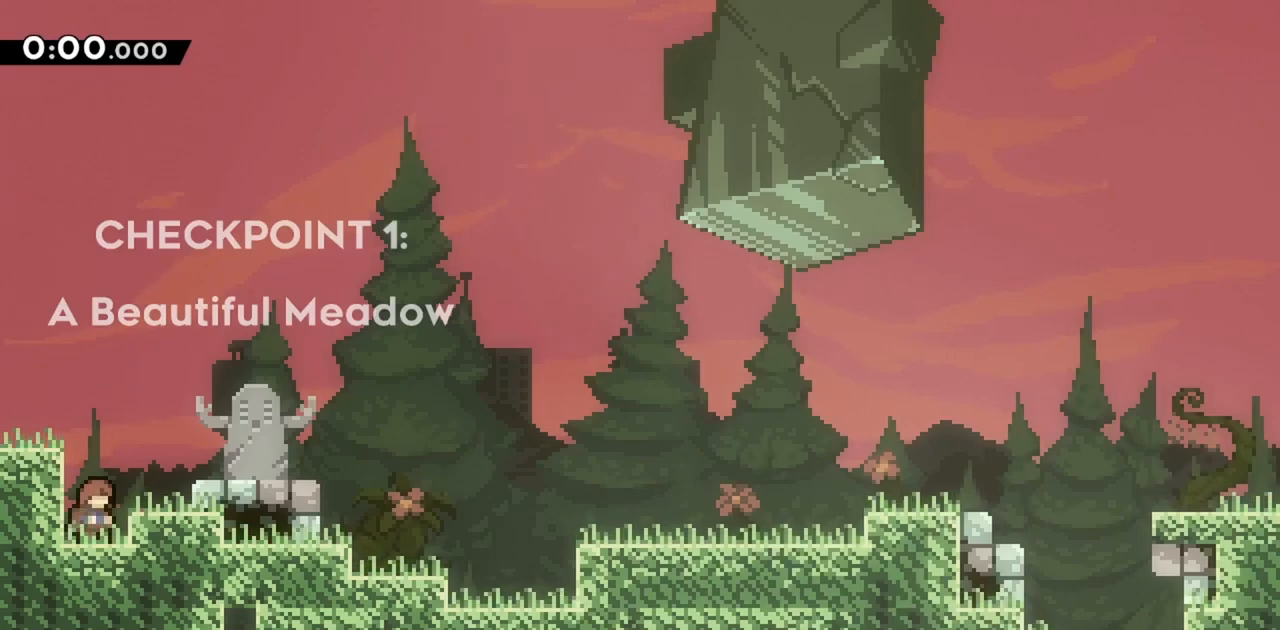
{"keys": ["dash", "down", "right"], "events": [[183, "jump", "down"], [367, "jump", "up"], [417, "down", "down"], [467, "dash", "down"]]}
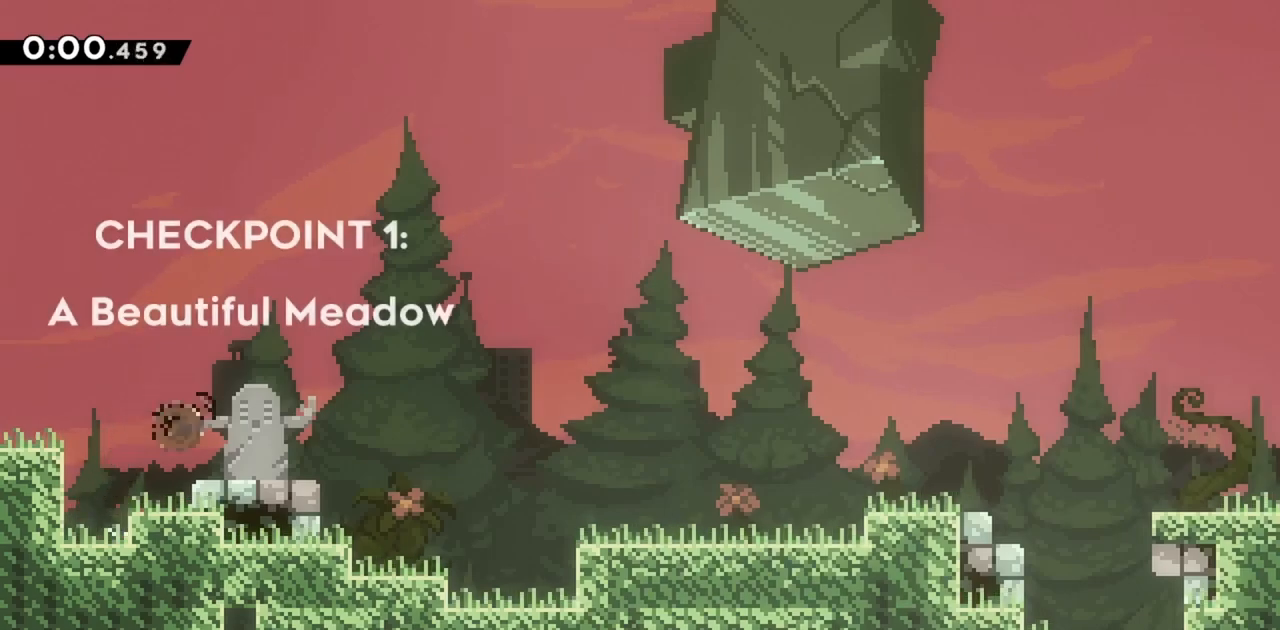
{"keys": [], "events": [[100, "dash", "up"], [100, "down", "up"], [100, "jump", "down"], [233, "jump", "up"], [467, "right", "up"]]}
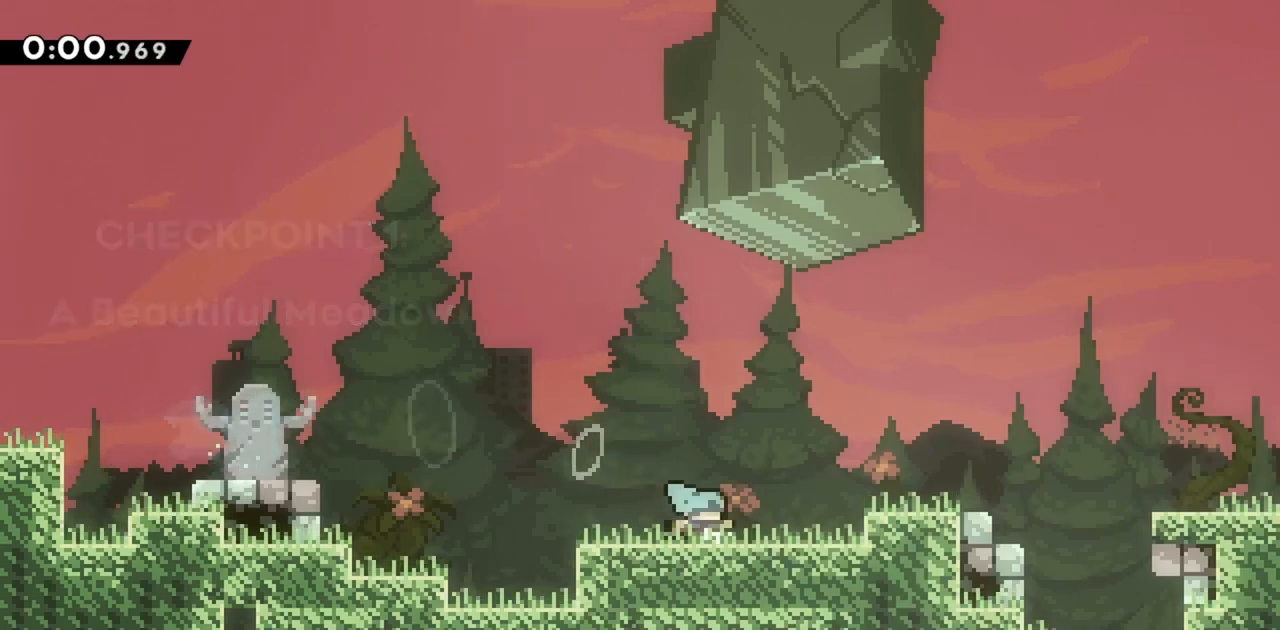
{"keys": [], "events": []}
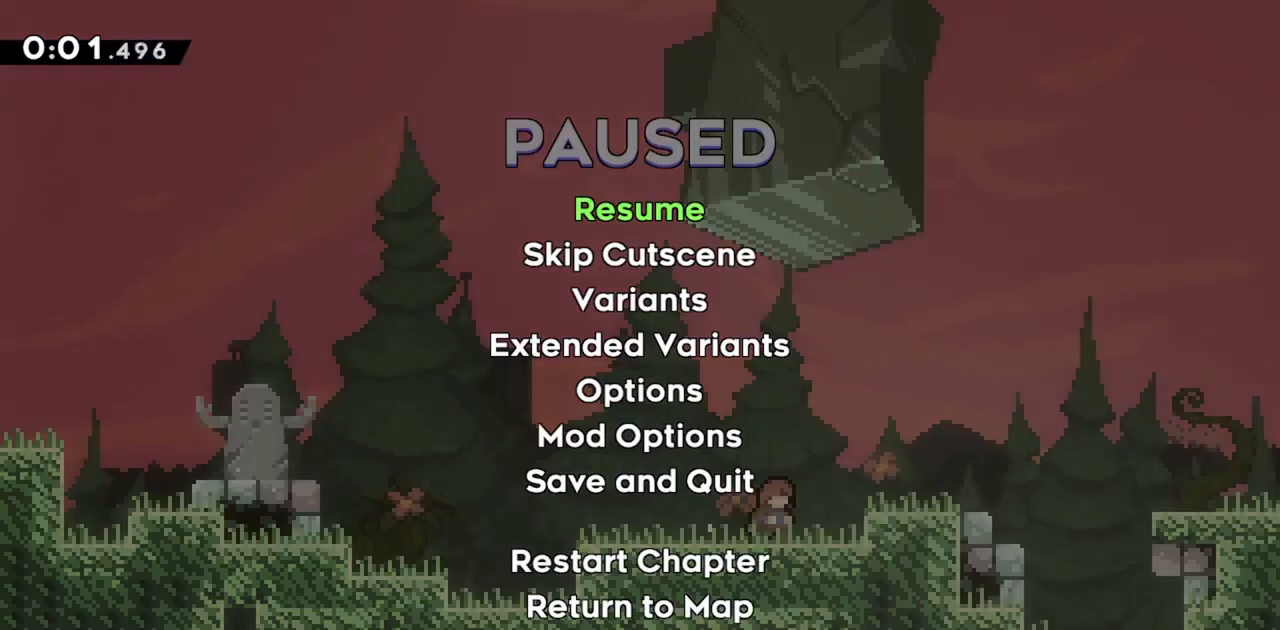
{"keys": [], "events": []}
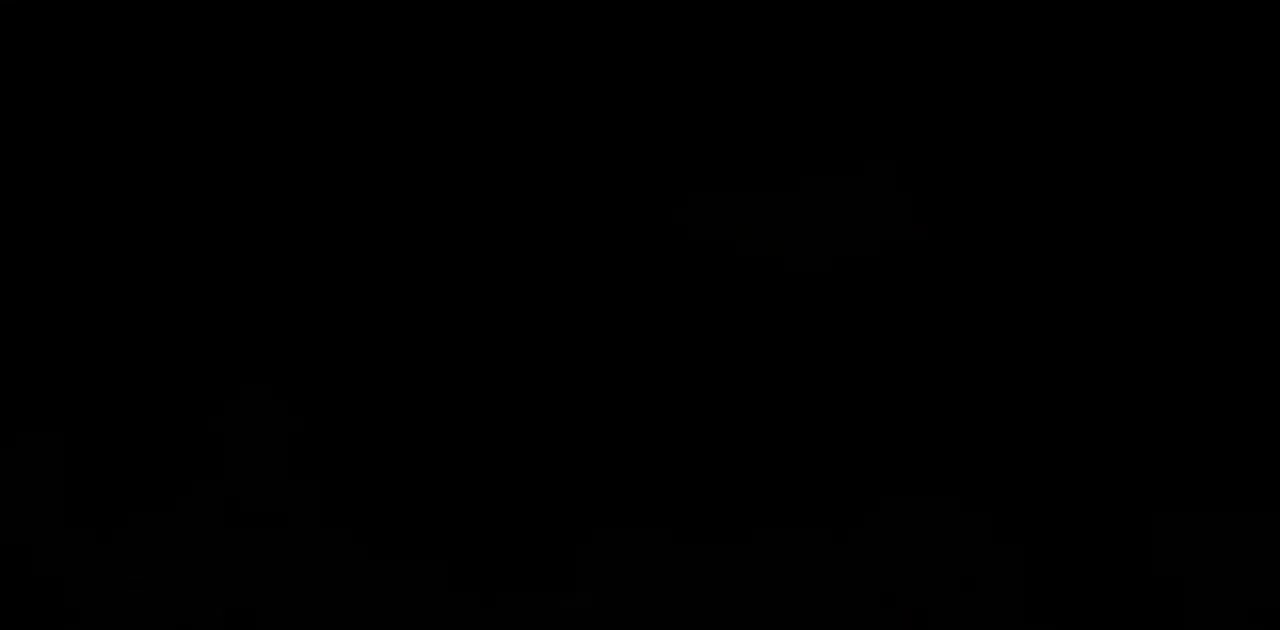
{"keys": ["demo", "down", "grab", "jump", "right"], "events": [[33, "down", "down"], [33, "right", "down"], [167, "grab", "down"], [450, "demo", "down"], [500, "jump", "down"]]}
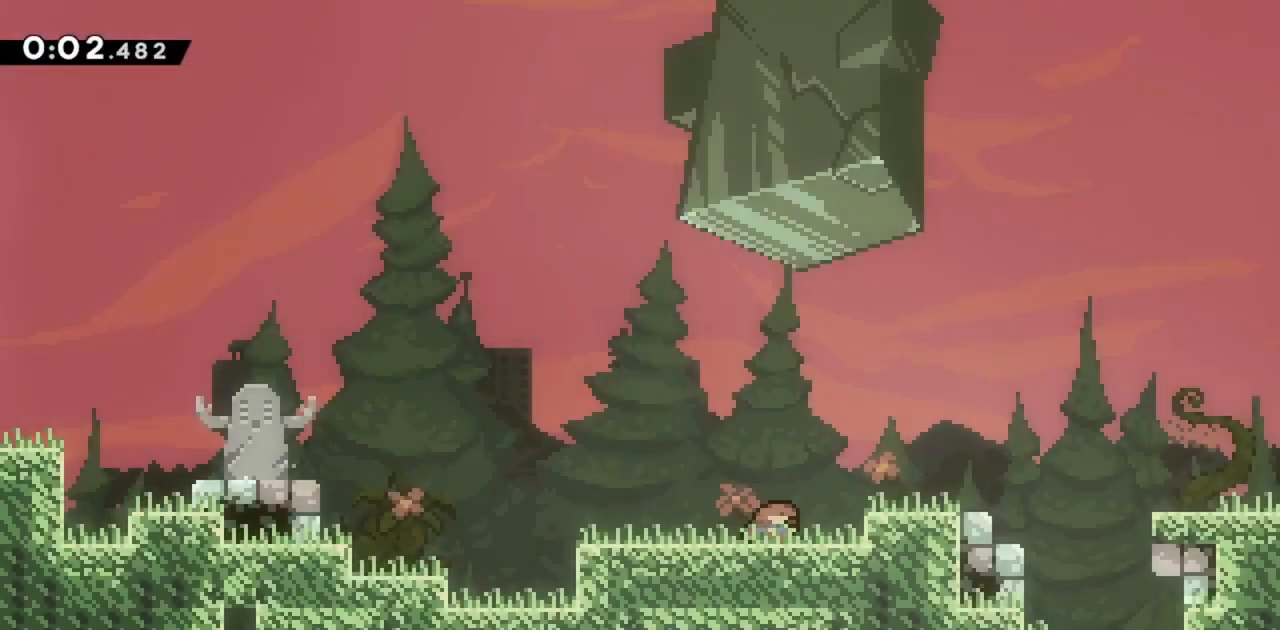
{"keys": ["grab", "jump", "jump2", "right"]}
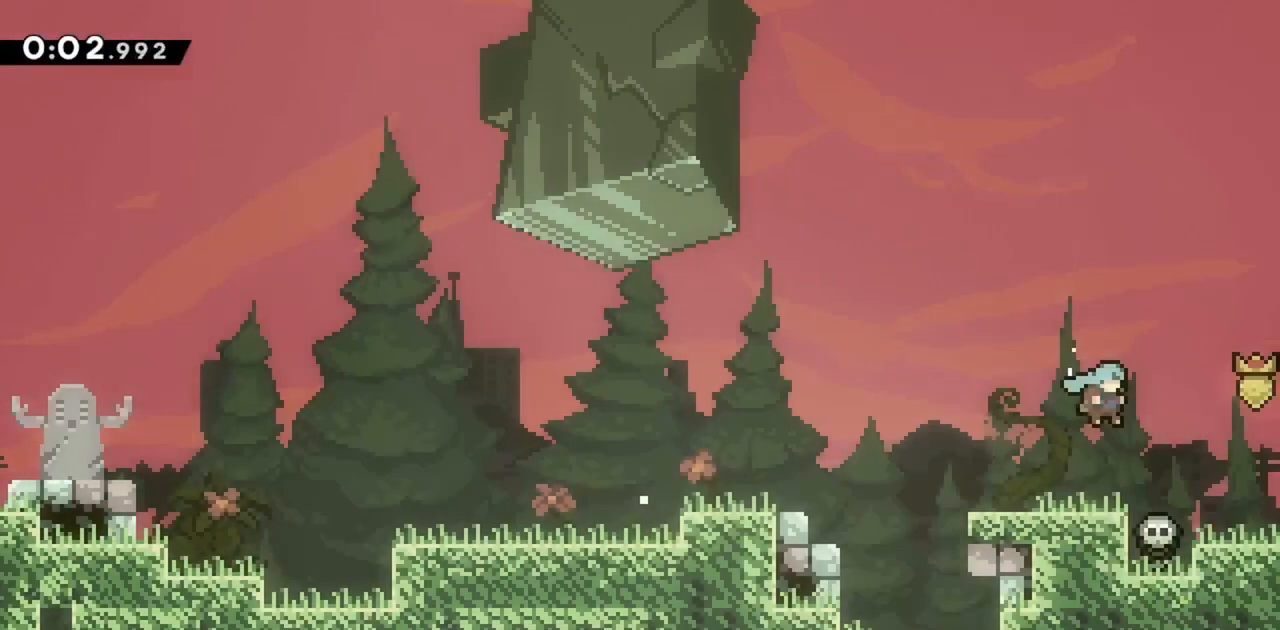
{"keys": ["grab", "jump", "jump2"], "events": [[100, "right", "up"]]}
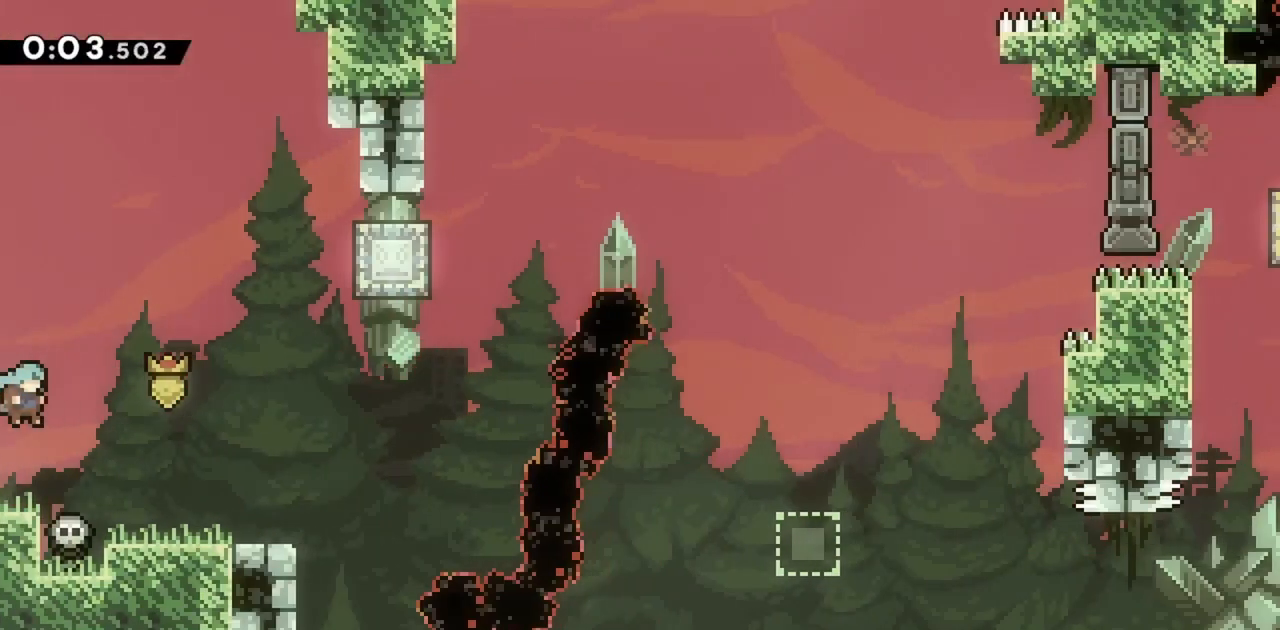
{"keys": [], "events": [[400, "grab", "up"], [450, "jump", "up"], [450, "jump2", "up"]]}
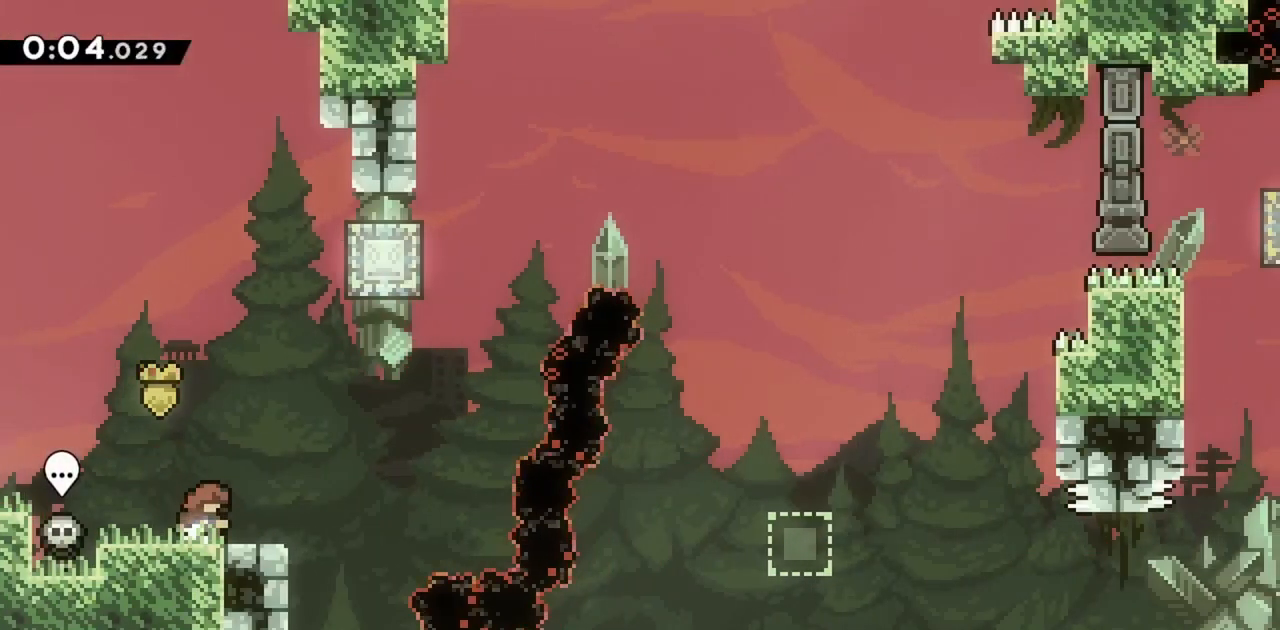
{"keys": [], "events": [[83, "jump", "down"], [217, "left", "down"], [367, "jump", "up"], [367, "left", "up"]]}
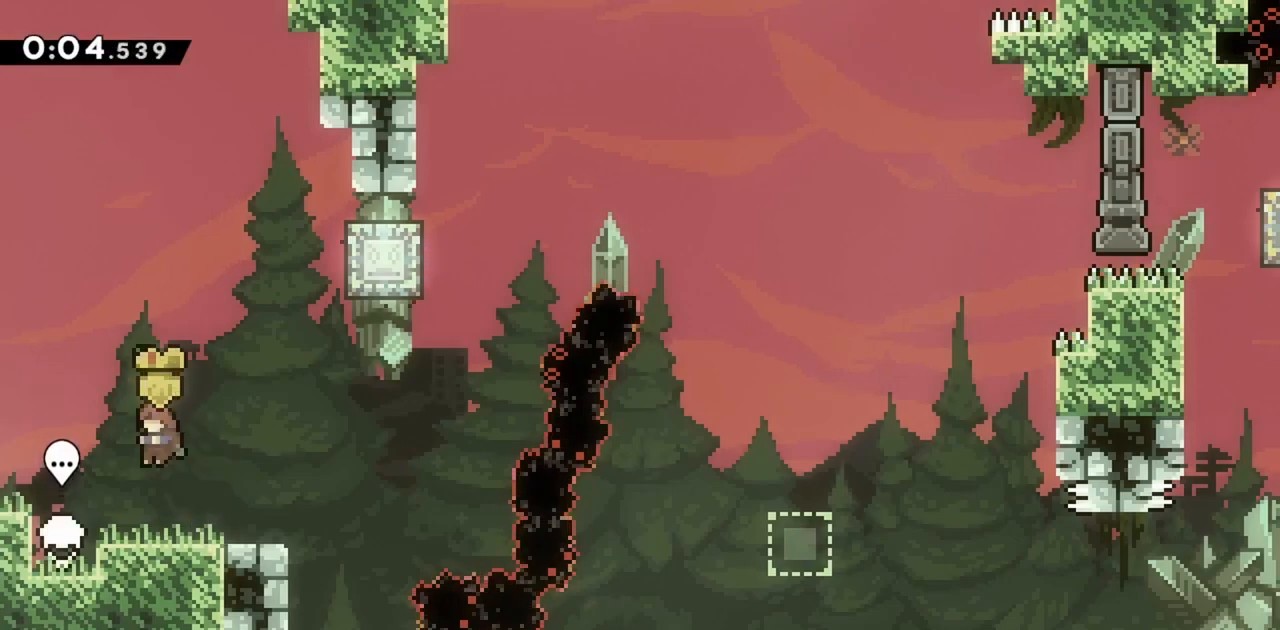
{"keys": ["jump", "right"], "events": [[183, "right", "down"], [233, "dash", "down"], [367, "dash", "up"], [417, "jump", "down"]]}
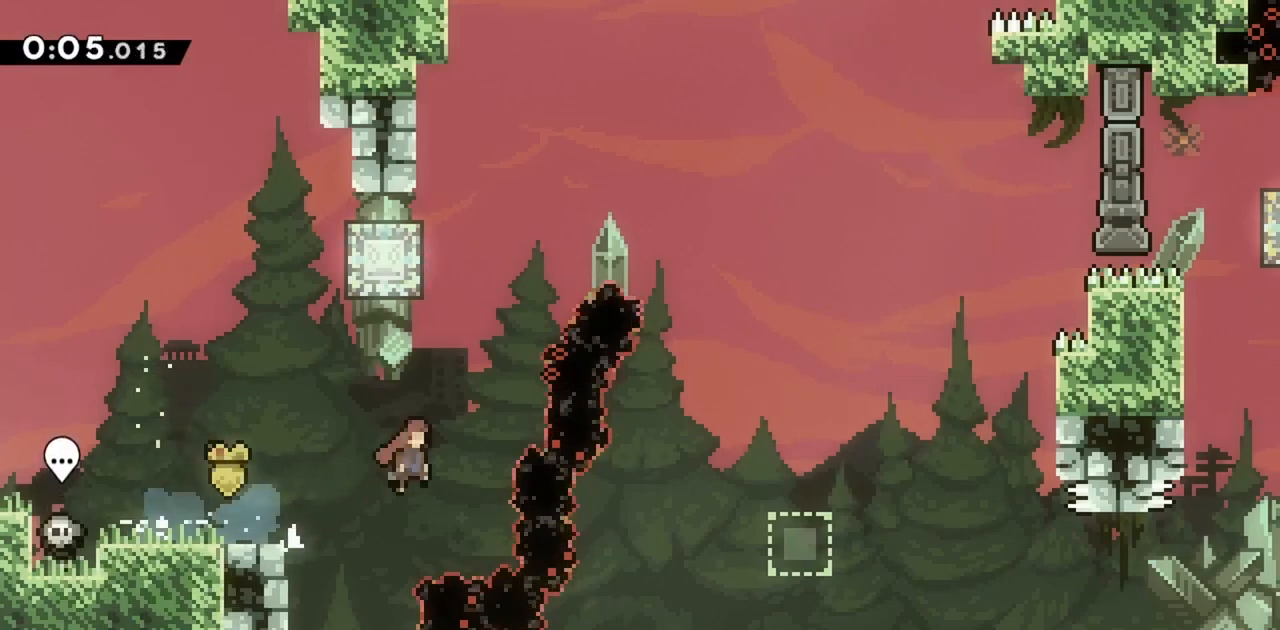
{"keys": [], "events": [[17, "right", "up"], [17, "up", "down"], [67, "jump", "up"], [117, "dash", "down"], [300, "dash", "up"], [300, "up", "up"]]}
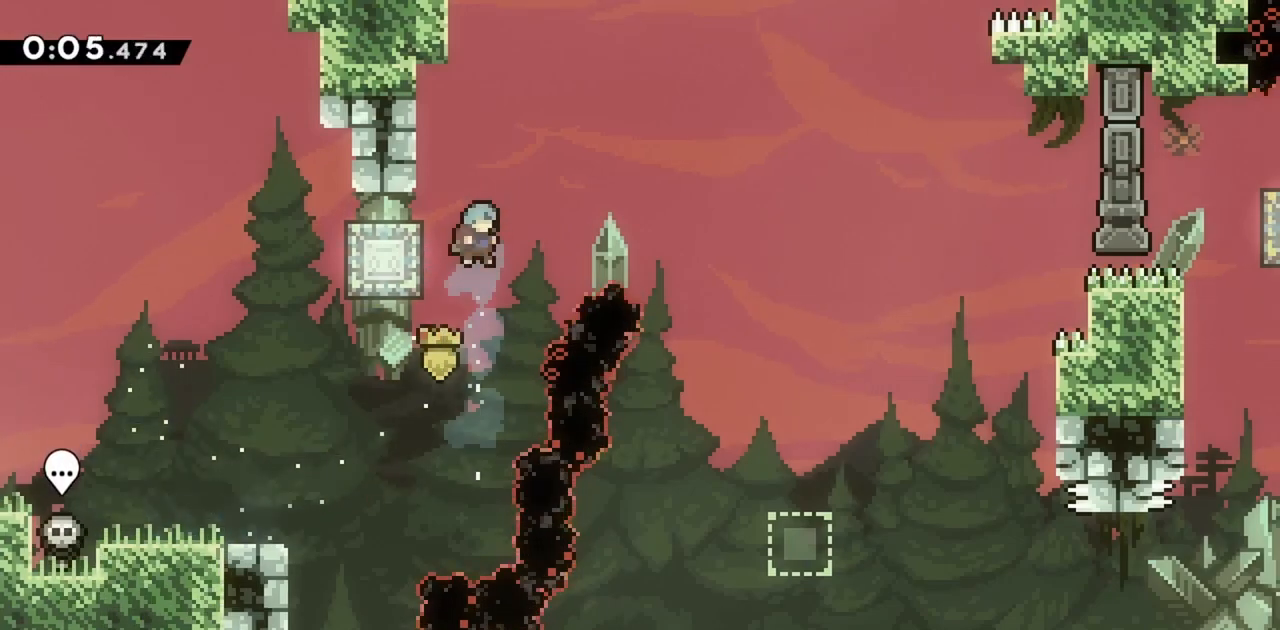
{"keys": ["grab", "right"], "events": [[67, "left", "down"], [117, "grab", "down"], [267, "left", "up"], [267, "right", "down"]]}
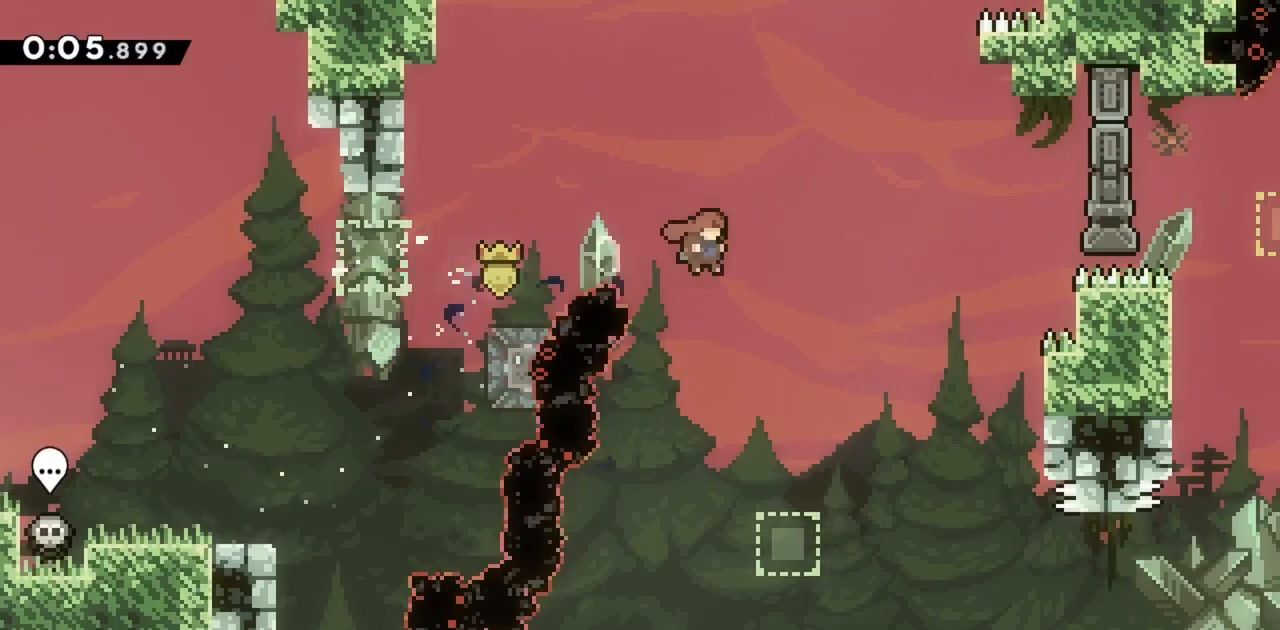
{"keys": ["grab", "up"], "events": [[417, "up", "down"], [500, "right", "up"]]}
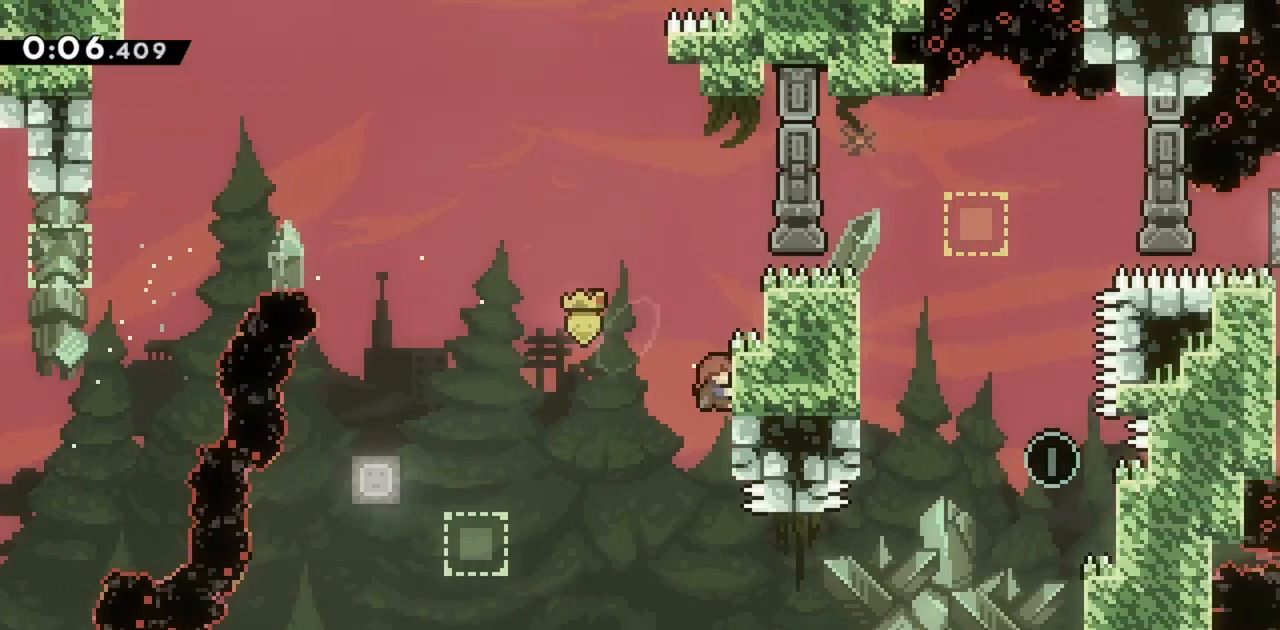
{"keys": ["grab"], "events": [[433, "up", "up"]]}
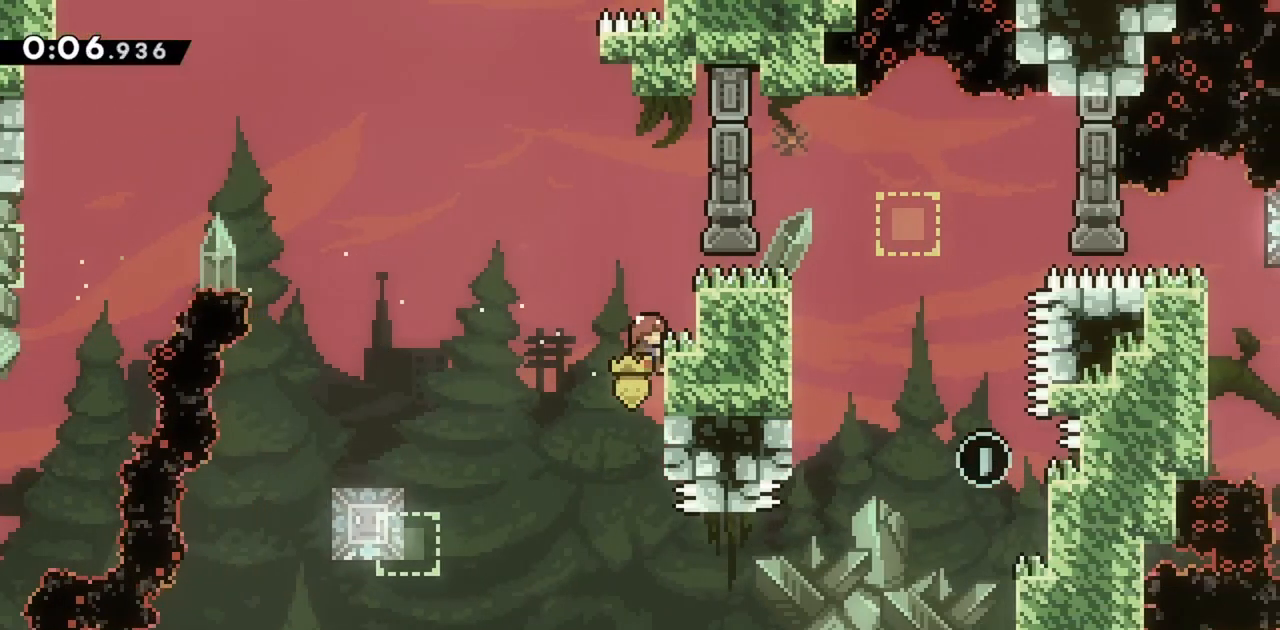
{"keys": ["grab"], "events": []}
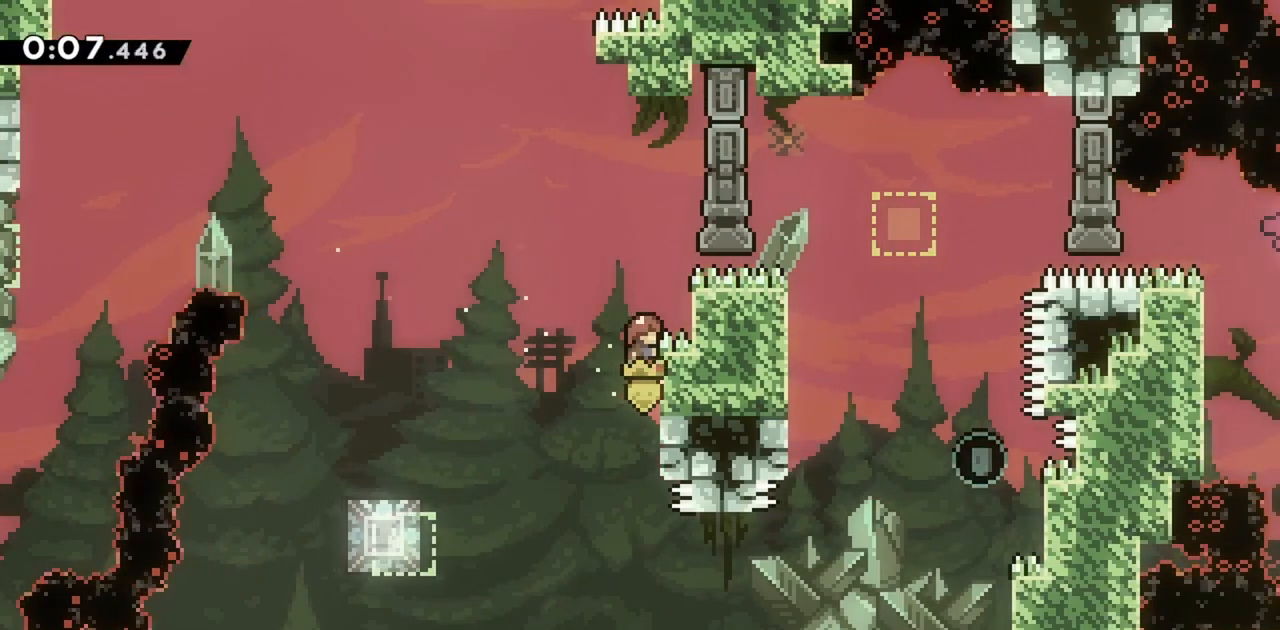
{"keys": ["grab", "right"], "events": [[267, "dash", "down"], [267, "down", "down"], [267, "left", "down"], [400, "down", "up"], [400, "right", "down"], [450, "dash", "up"], [450, "left", "up"]]}
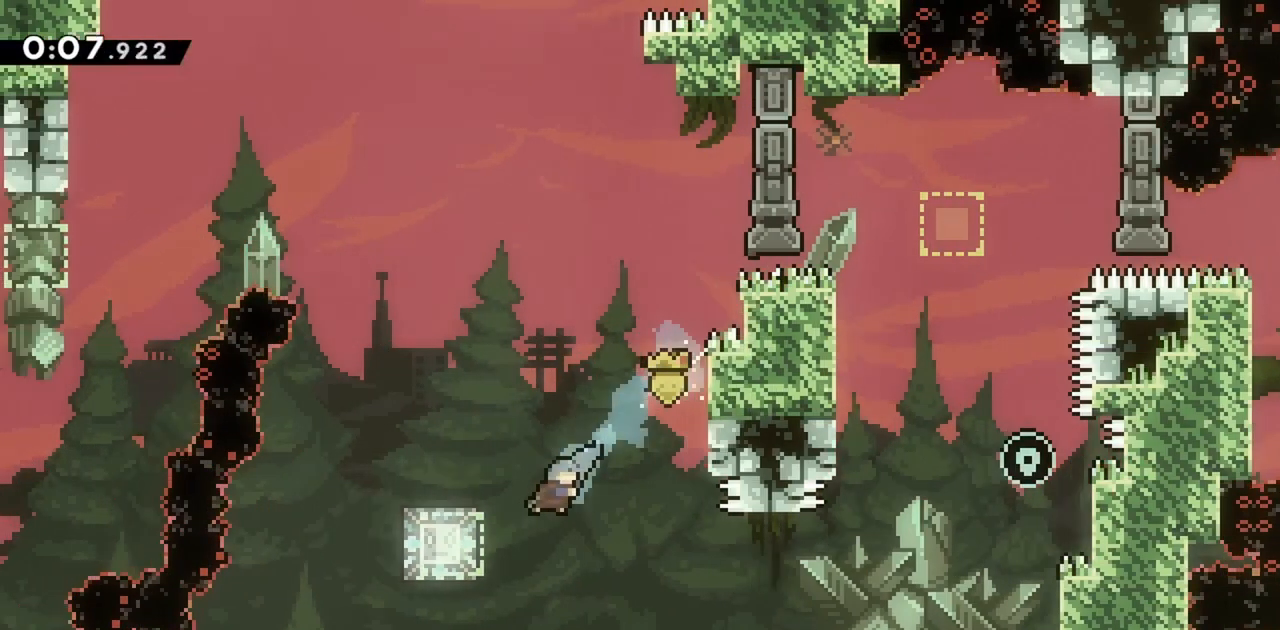
{"keys": ["grab", "right"], "events": []}
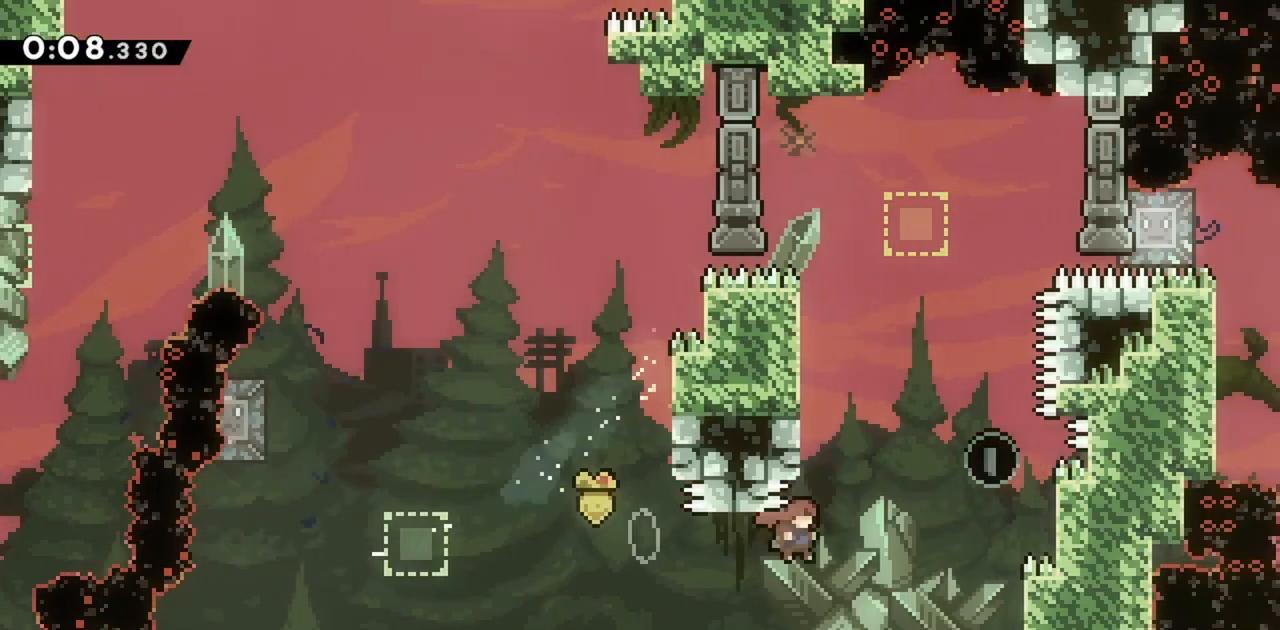
{"keys": ["grab", "jump", "right"], "events": [[333, "jump", "down"], [433, "jump", "up"], [483, "jump", "down"]]}
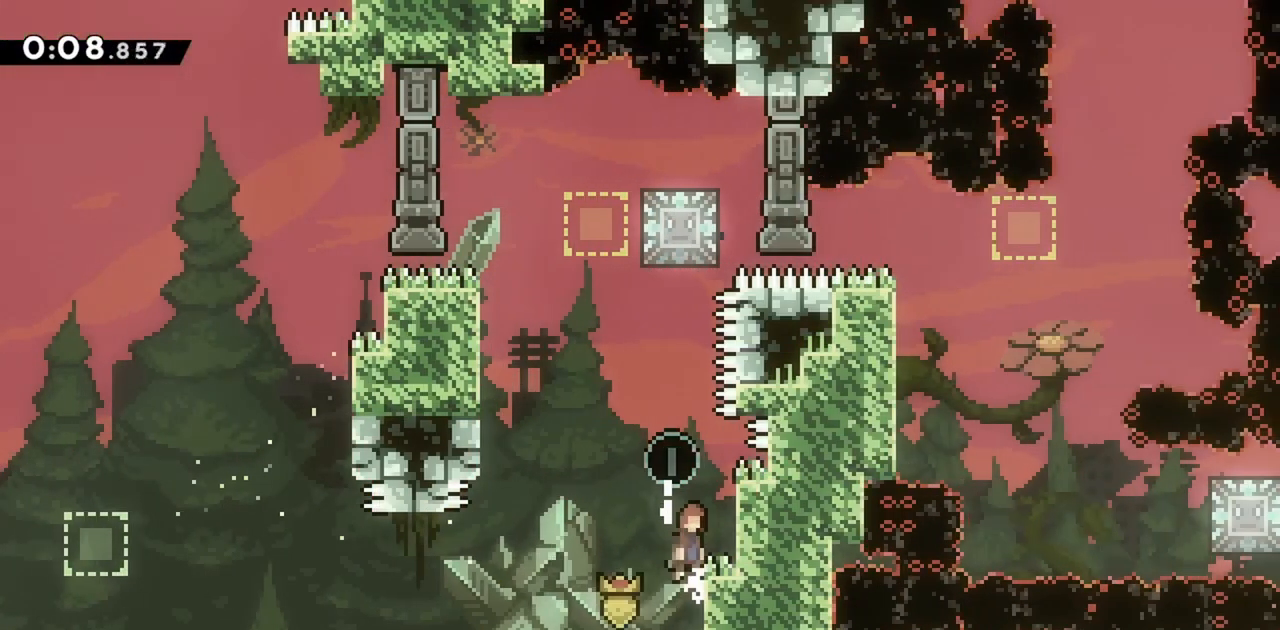
{"keys": ["jump", "up"], "events": [[167, "jump", "up"], [300, "grab", "up"], [300, "right", "up"], [400, "jump", "down"], [483, "up", "down"]]}